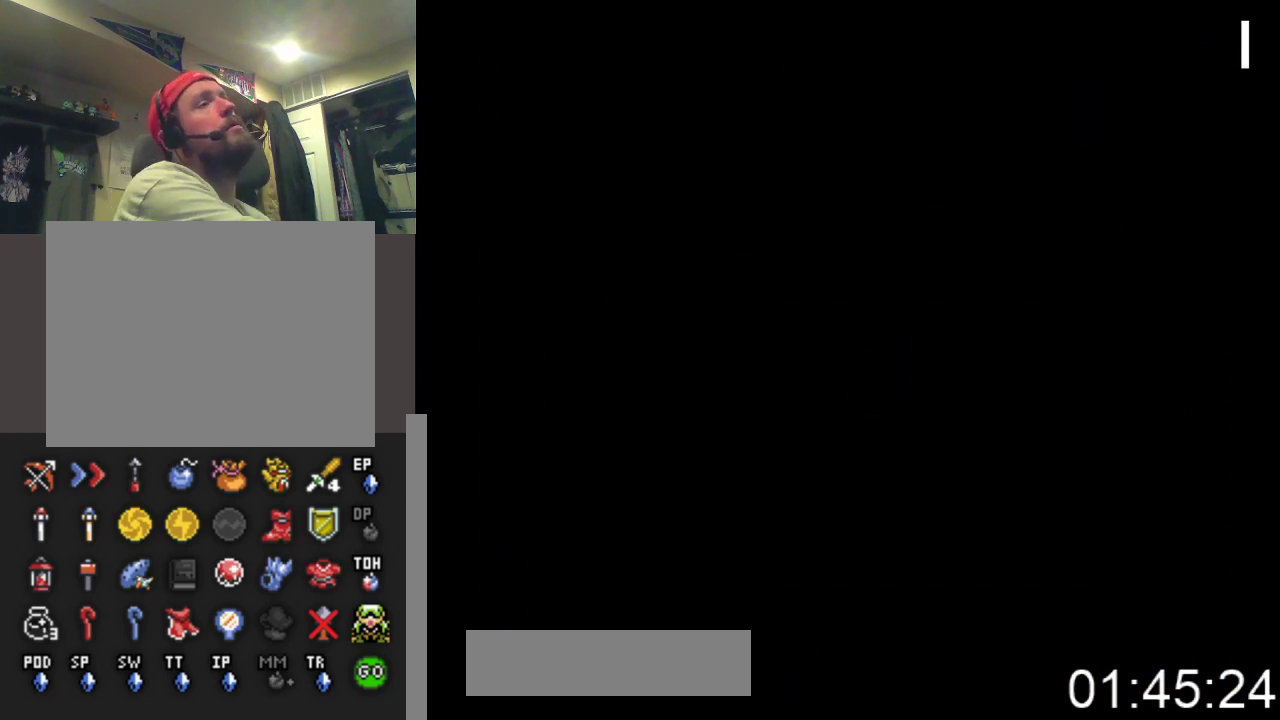
Gameplay with a controller (Xbox layout); each line is a JSON object with the inputs held at the frame after it. "events" lists button and stick changes between this image and that frame as [ms after this image, input, new state], when the widget could be followed in between. Not read: left_stick right_stick.
{"buttons": ["DPAD_DOWN"], "events": [[167, "DPAD_DOWN", "down"]]}
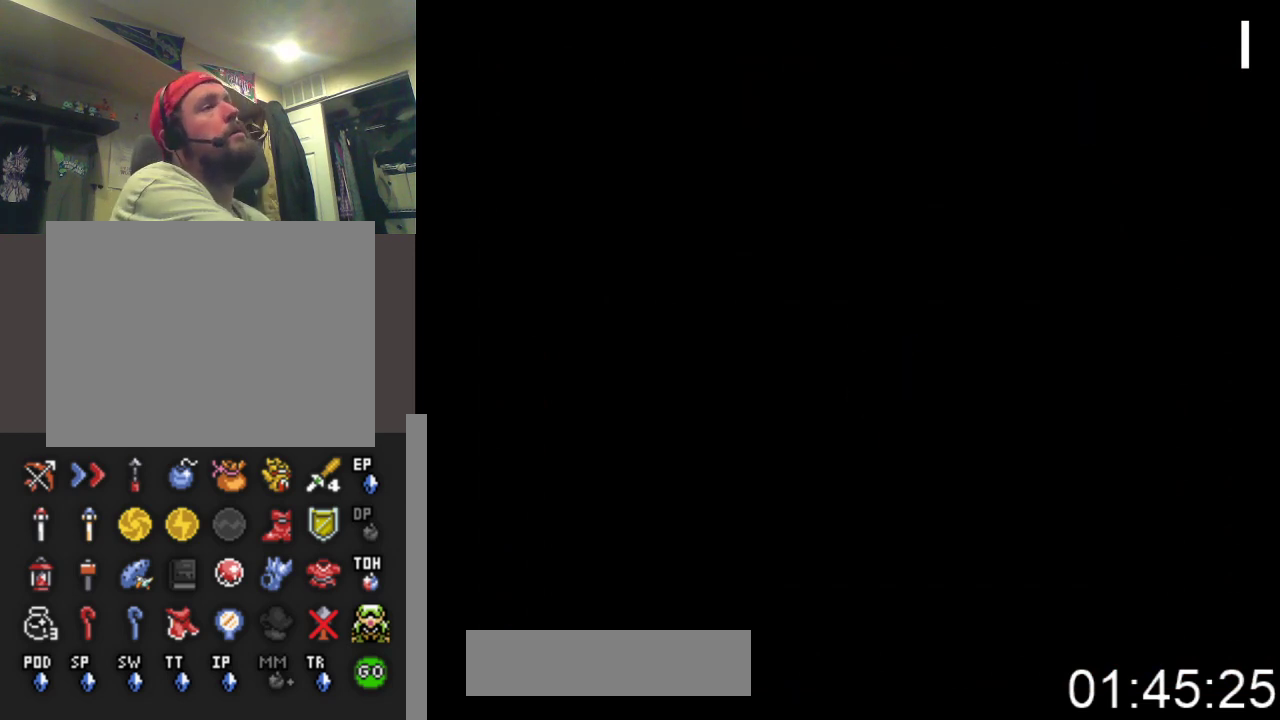
{"buttons": ["DPAD_DOWN"], "events": []}
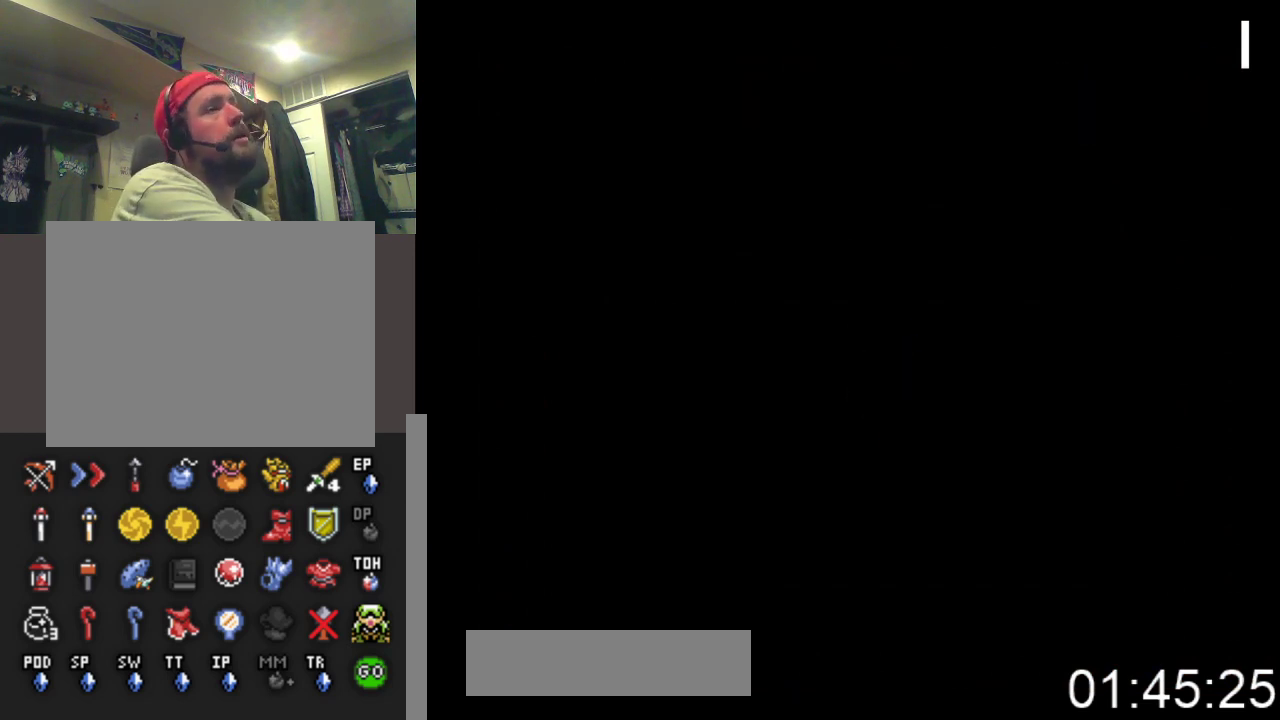
{"buttons": ["DPAD_DOWN"], "events": []}
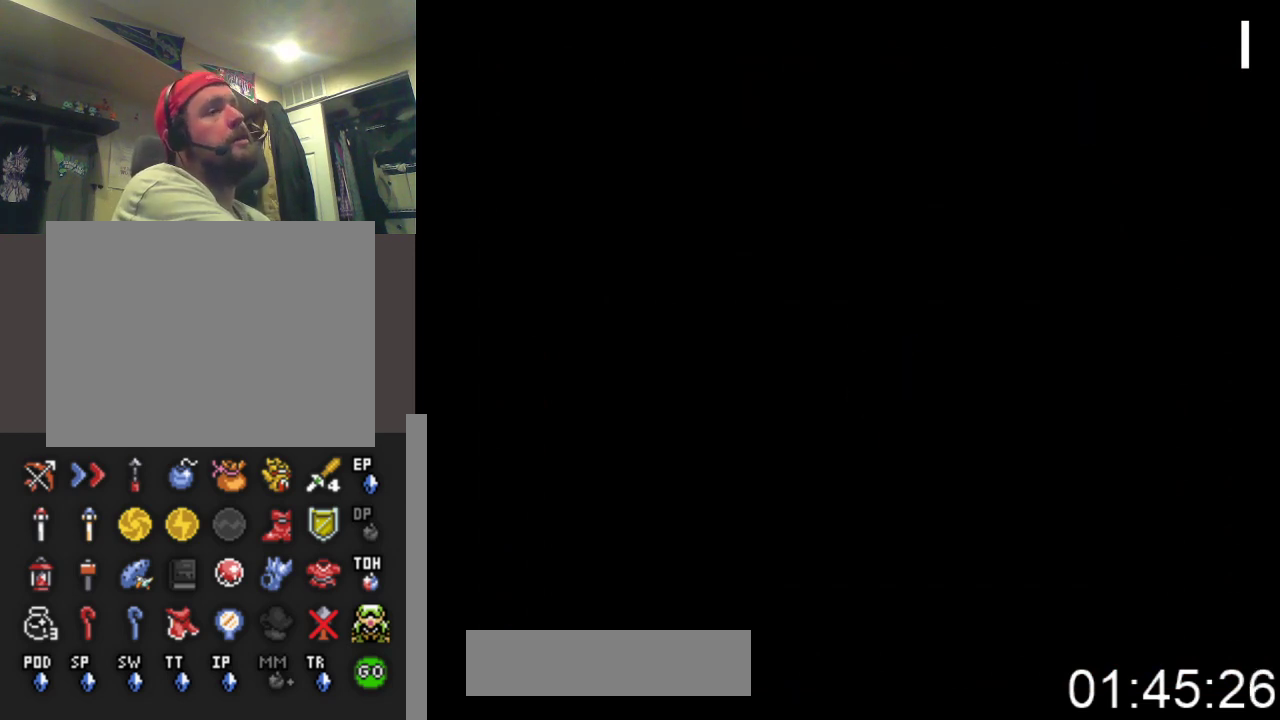
{"buttons": ["DPAD_DOWN"], "events": []}
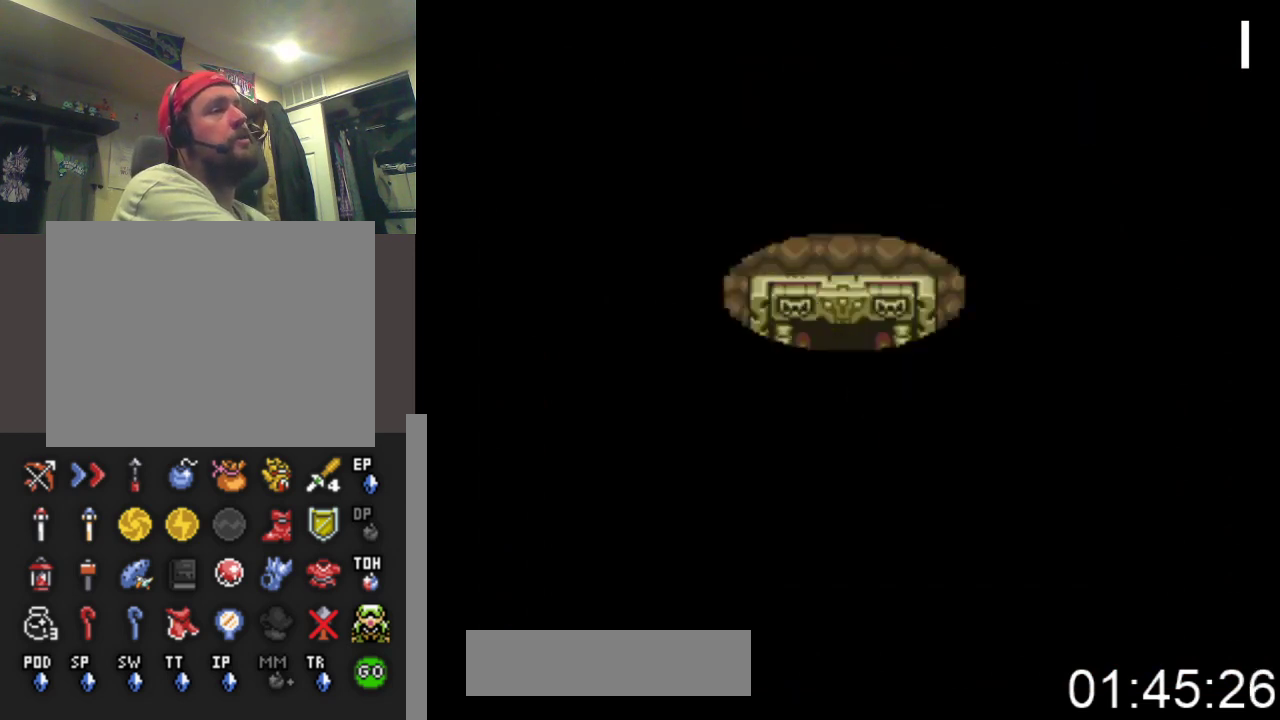
{"buttons": ["DPAD_DOWN"], "events": []}
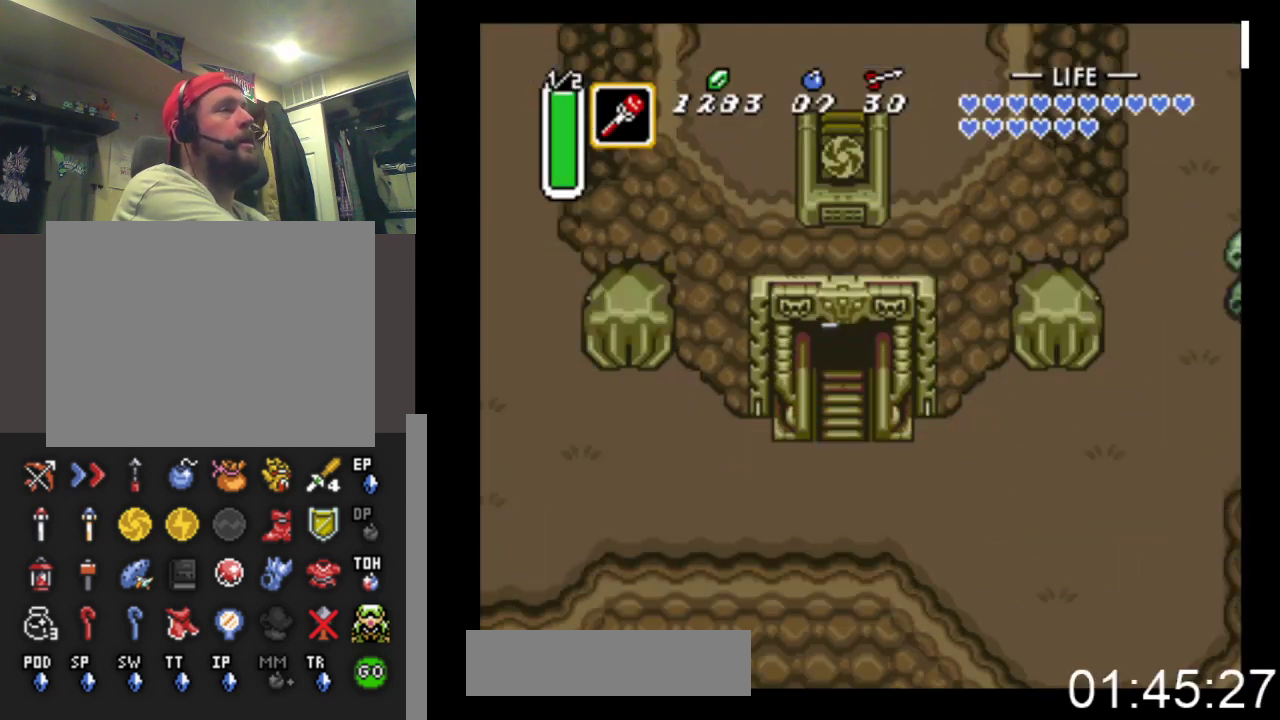
{"buttons": ["DPAD_DOWN"], "events": []}
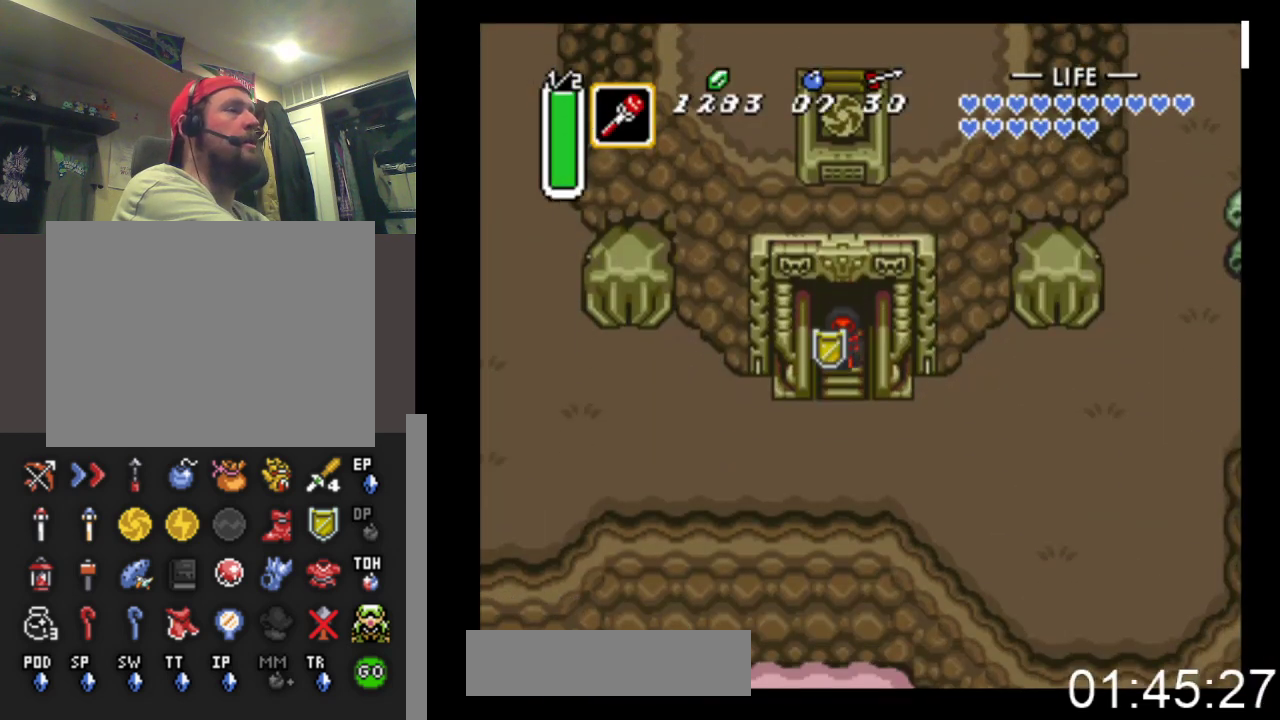
{"buttons": ["DPAD_DOWN"], "events": []}
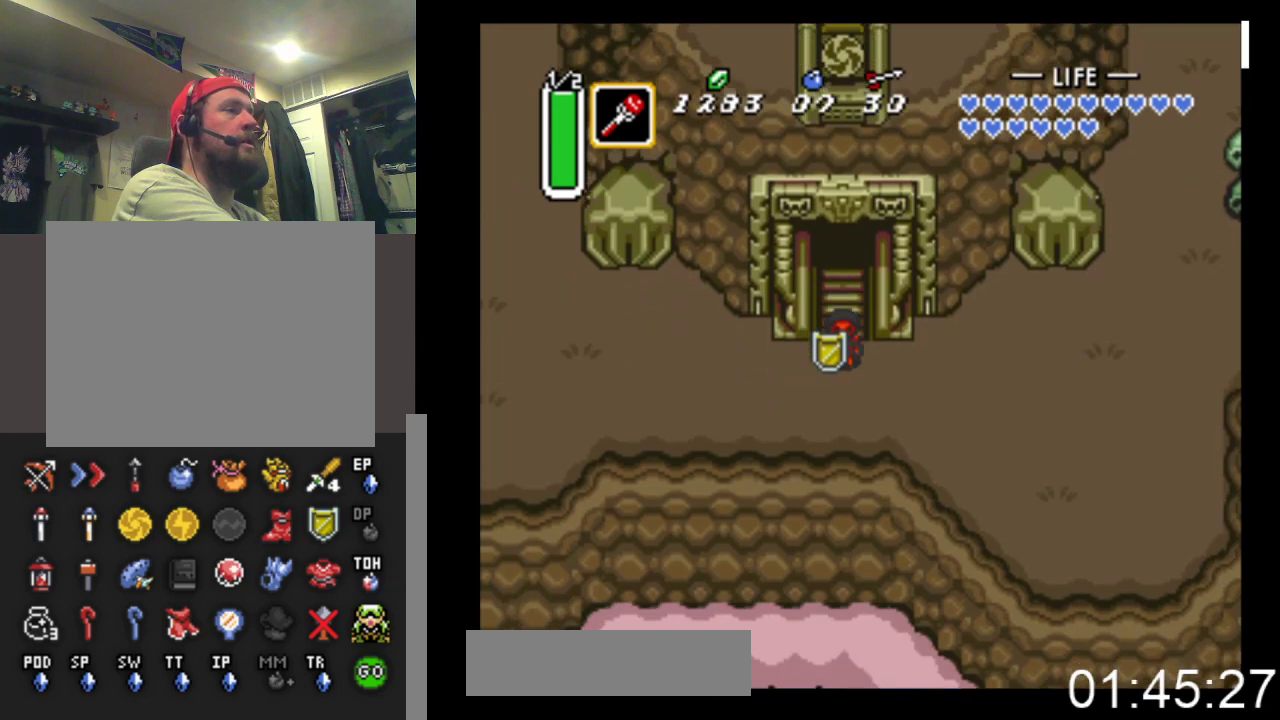
{"buttons": ["B"], "events": [[33, "DPAD_DOWN", "up"], [33, "DPAD_LEFT", "down"], [167, "B", "down"], [333, "DPAD_LEFT", "up"]]}
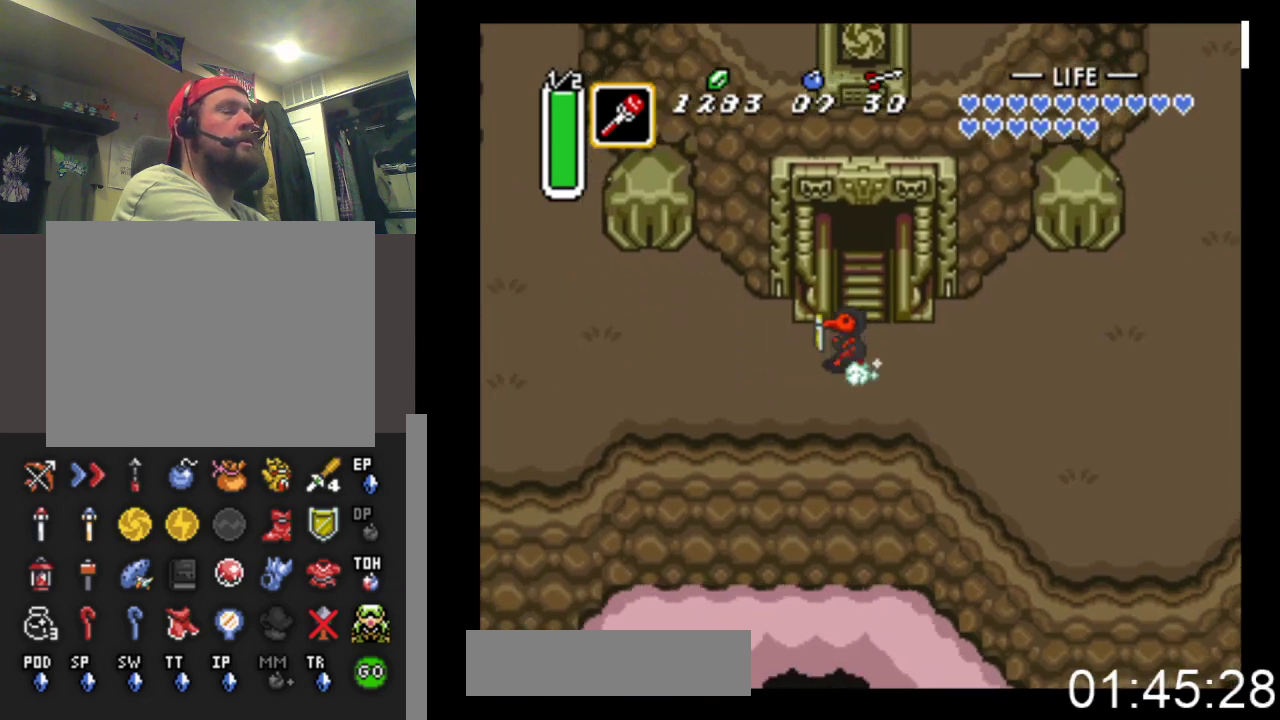
{"buttons": ["B"], "events": []}
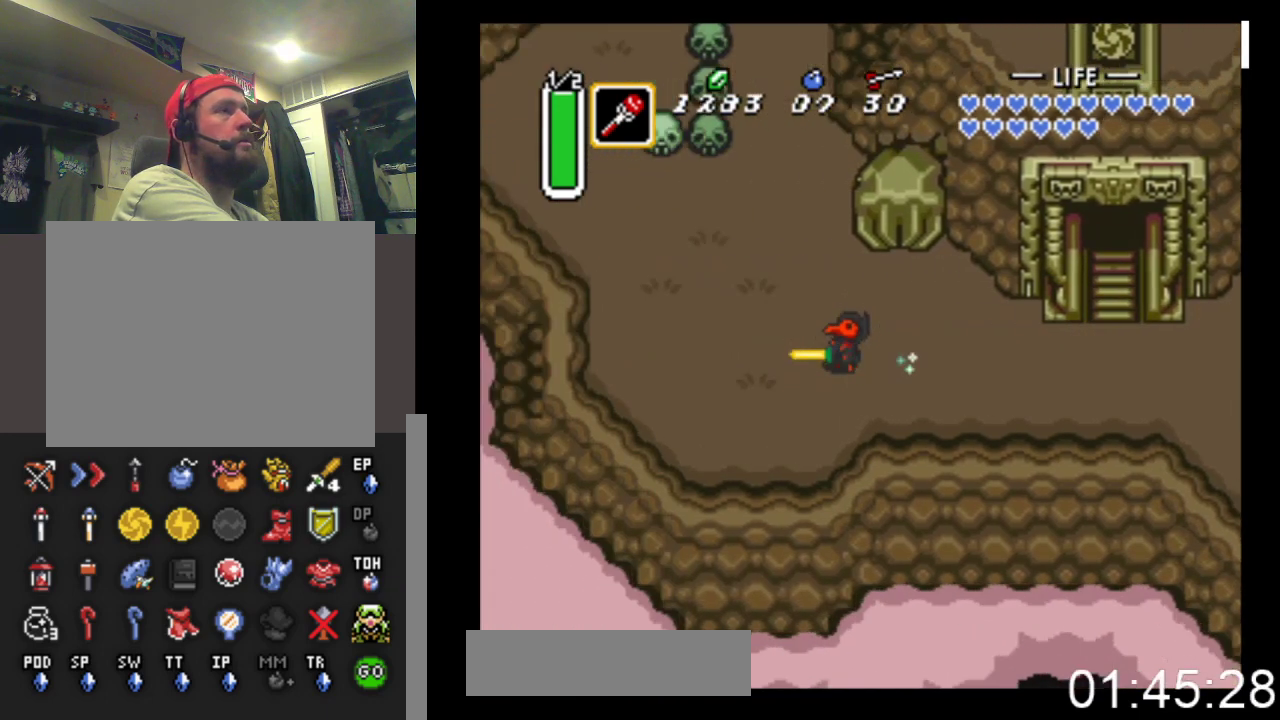
{"buttons": ["B"], "events": [[133, "DPAD_UP", "down"], [167, "B", "up"], [200, "B", "down"], [267, "DPAD_UP", "up"]]}
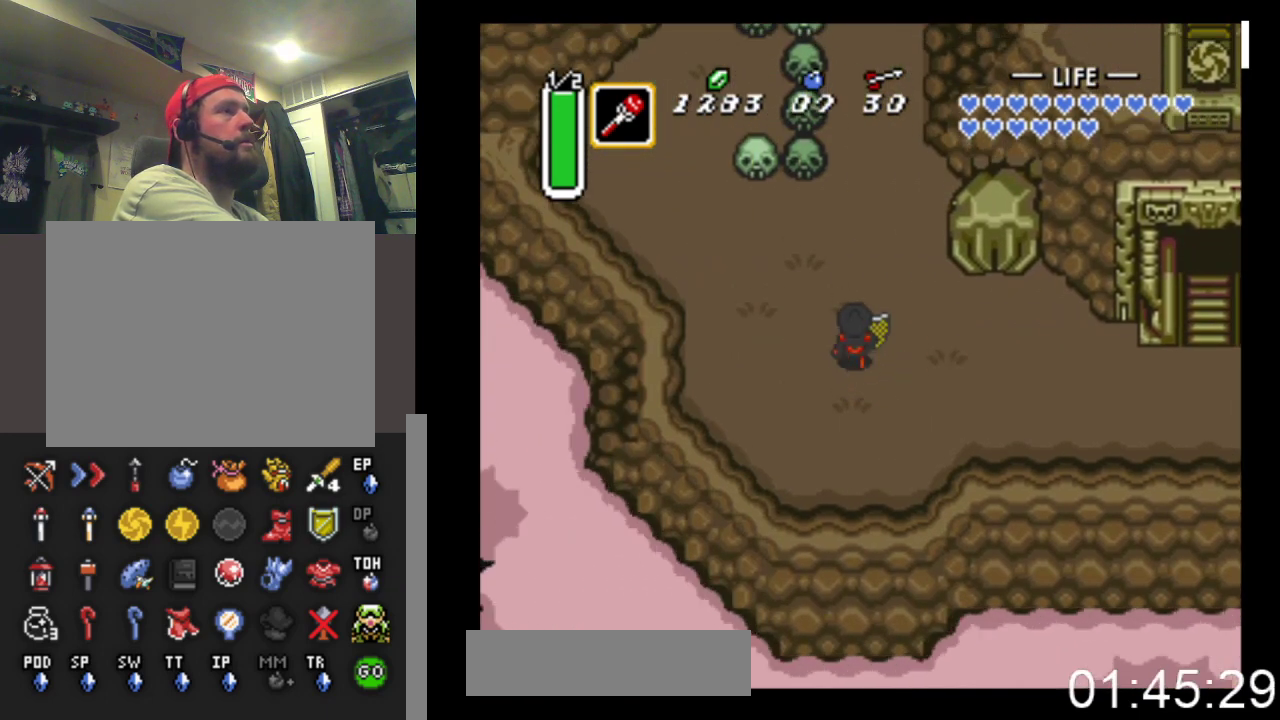
{"buttons": ["B"], "events": []}
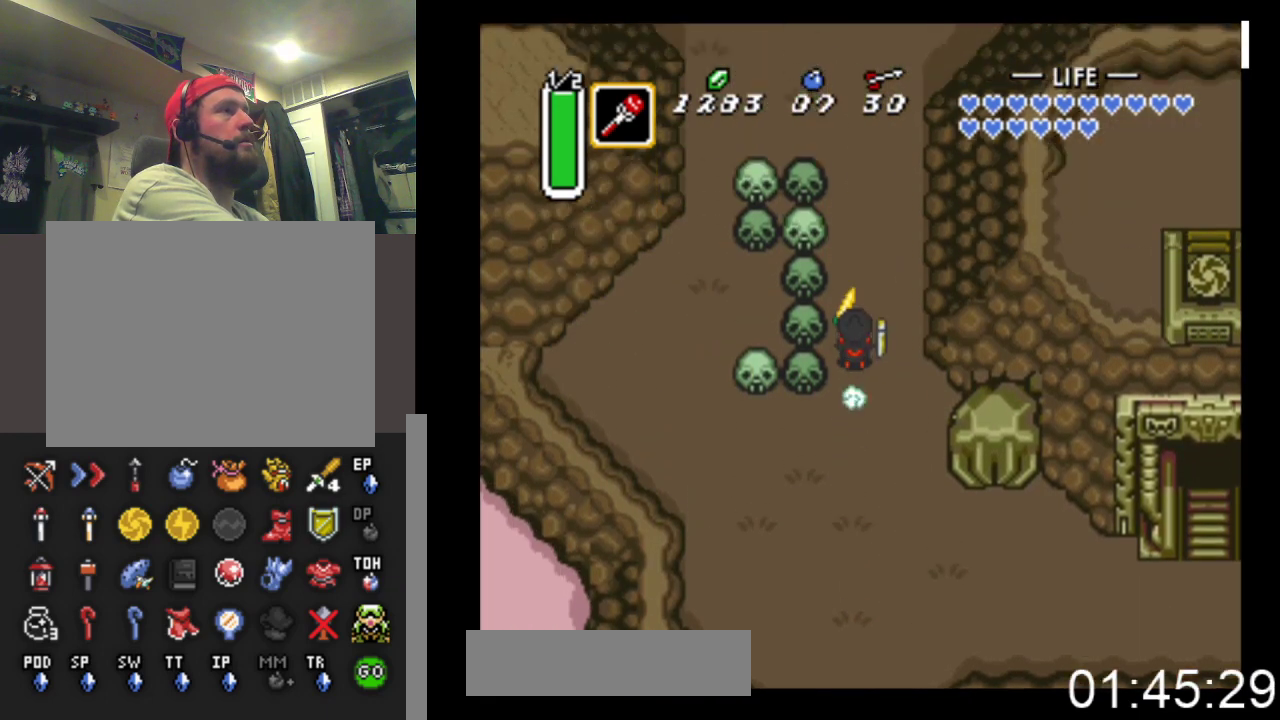
{"buttons": ["B"], "events": []}
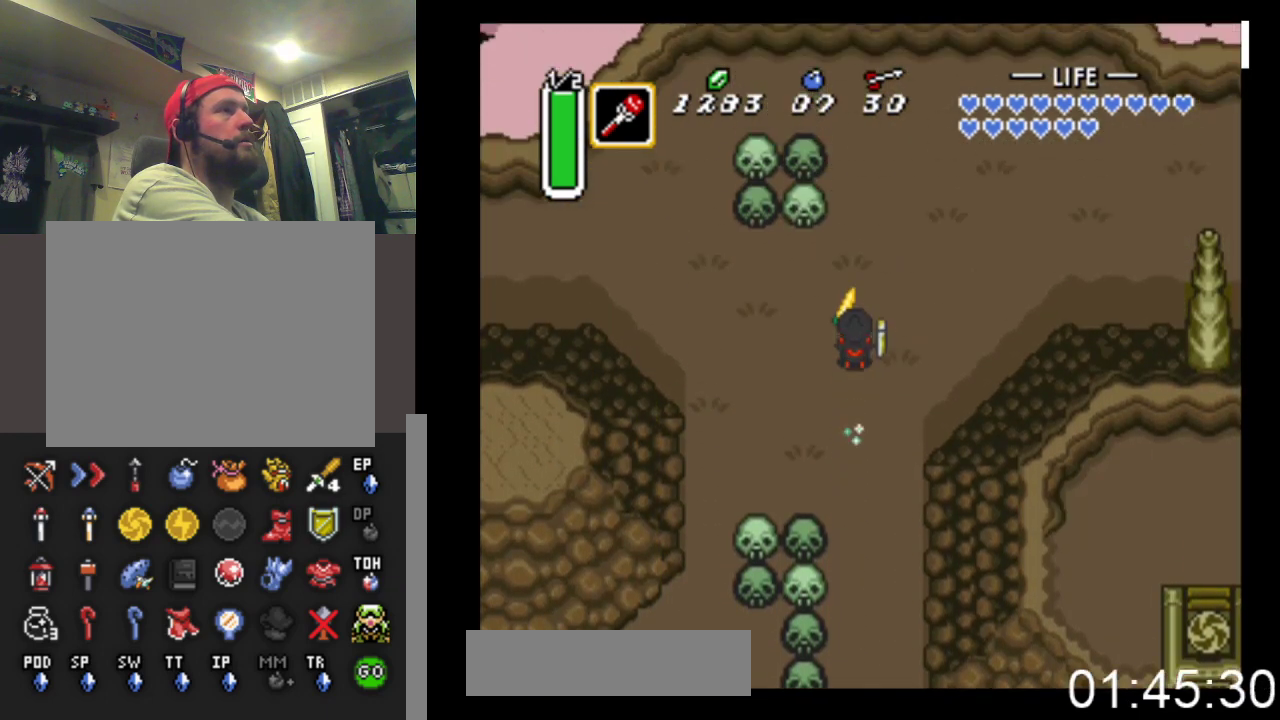
{"buttons": ["B"], "events": [[33, "DPAD_LEFT", "down"], [67, "B", "up"], [133, "B", "down"], [167, "DPAD_LEFT", "up"]]}
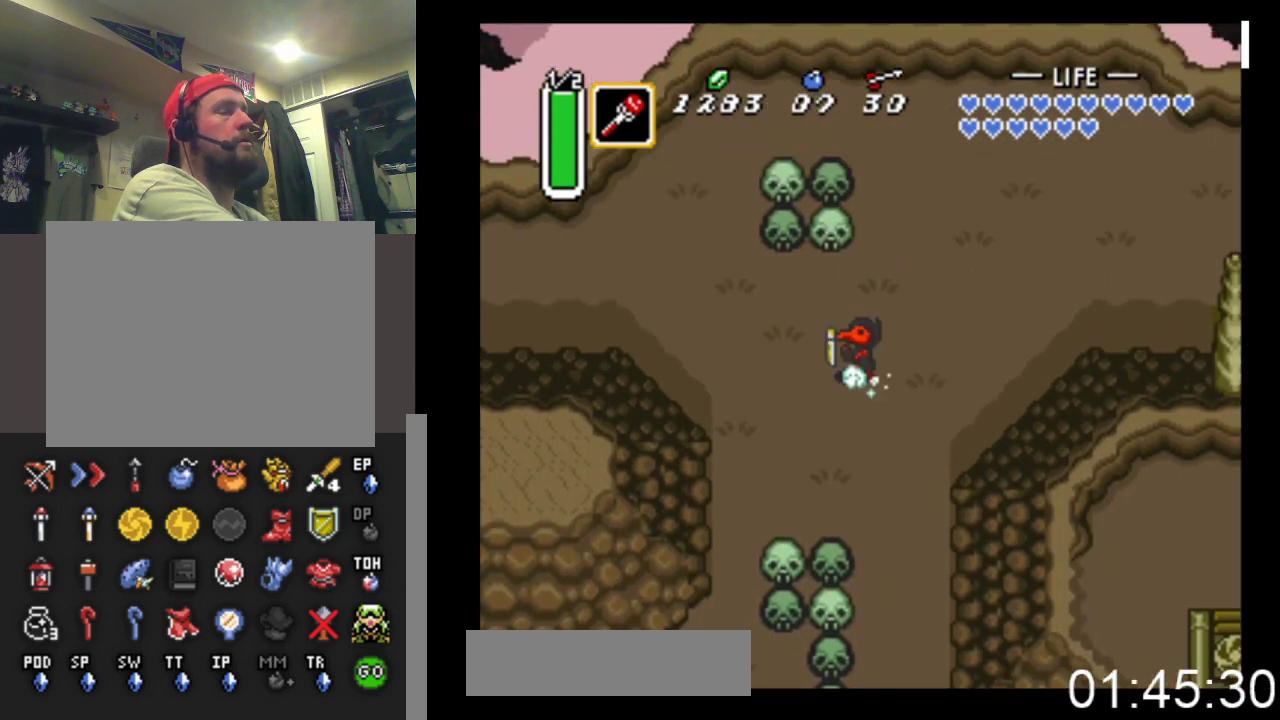
{"buttons": ["B"], "events": []}
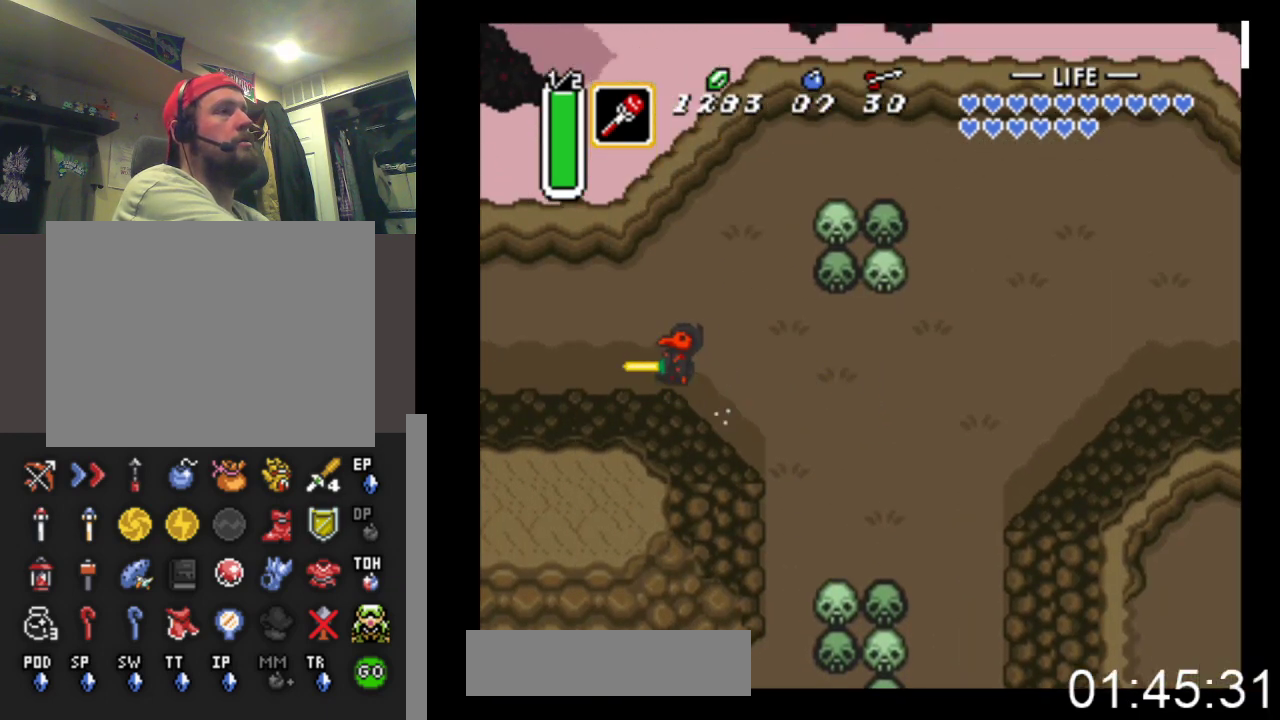
{"buttons": ["B"], "events": []}
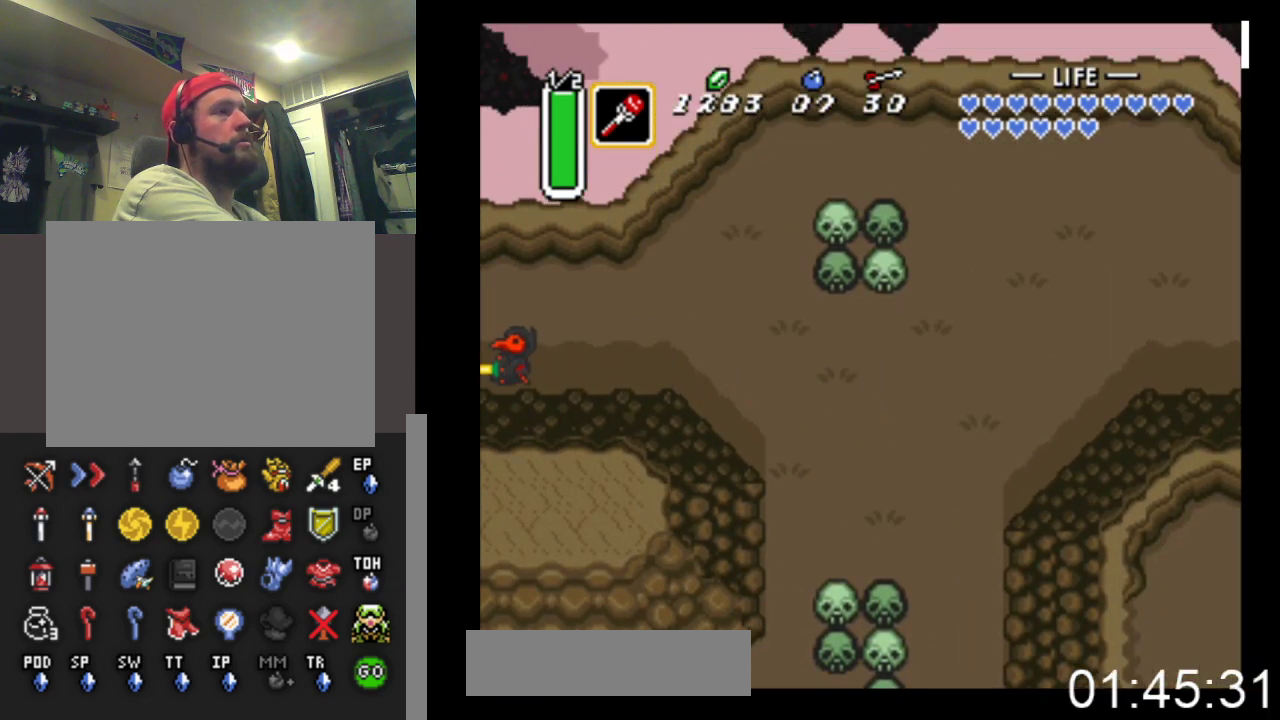
{"buttons": ["B"], "events": []}
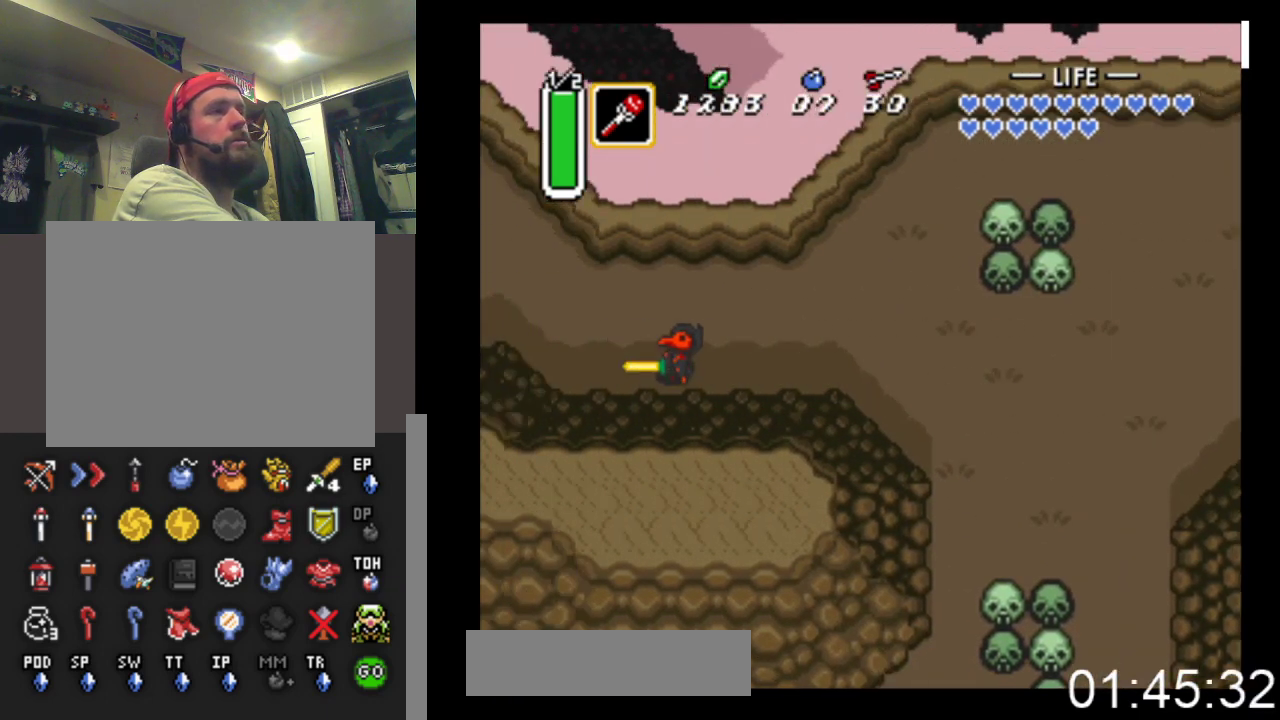
{"buttons": [], "events": [[500, "B", "up"]]}
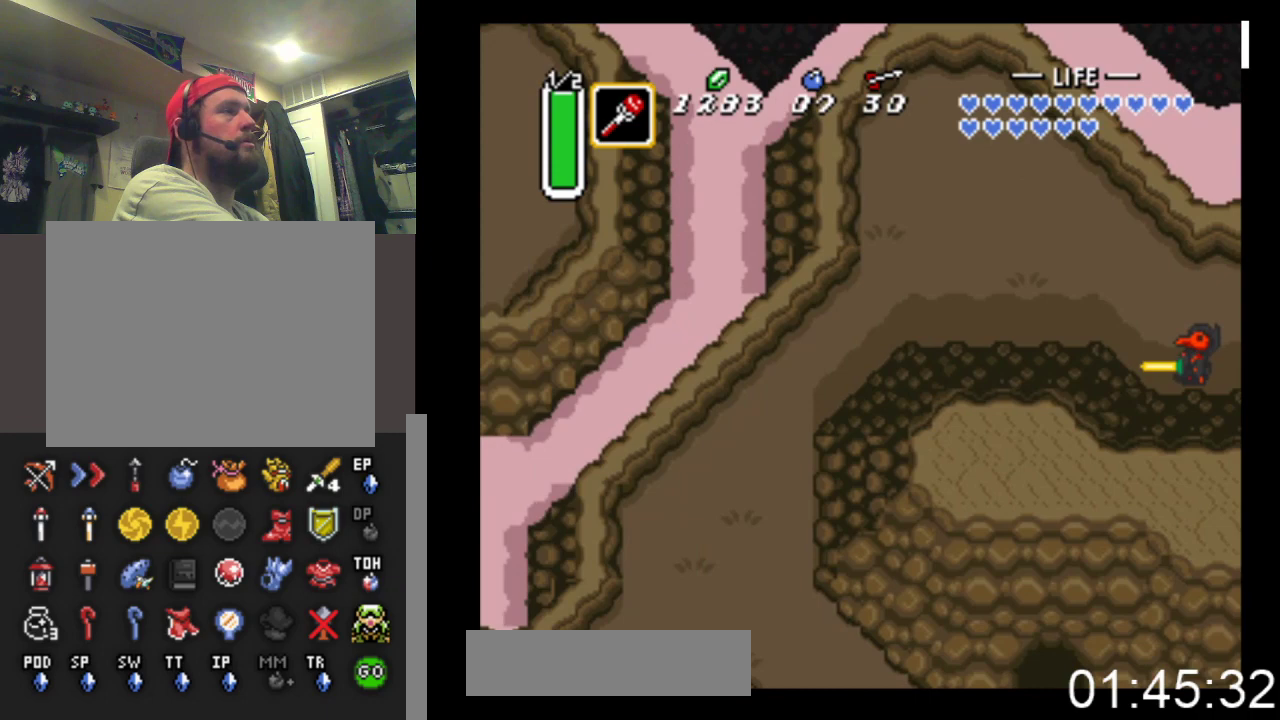
{"buttons": ["B"], "events": [[67, "DPAD_LEFT", "down"], [267, "B", "down"], [333, "DPAD_LEFT", "up"]]}
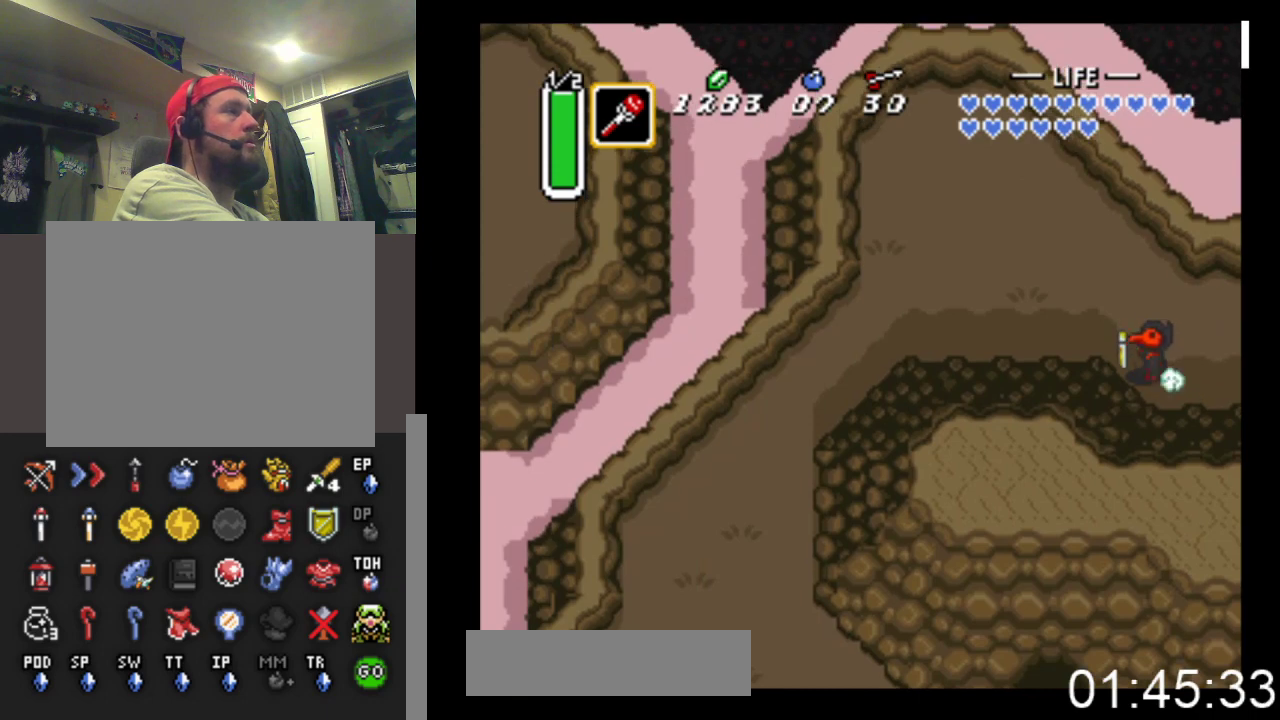
{"buttons": ["B"], "events": []}
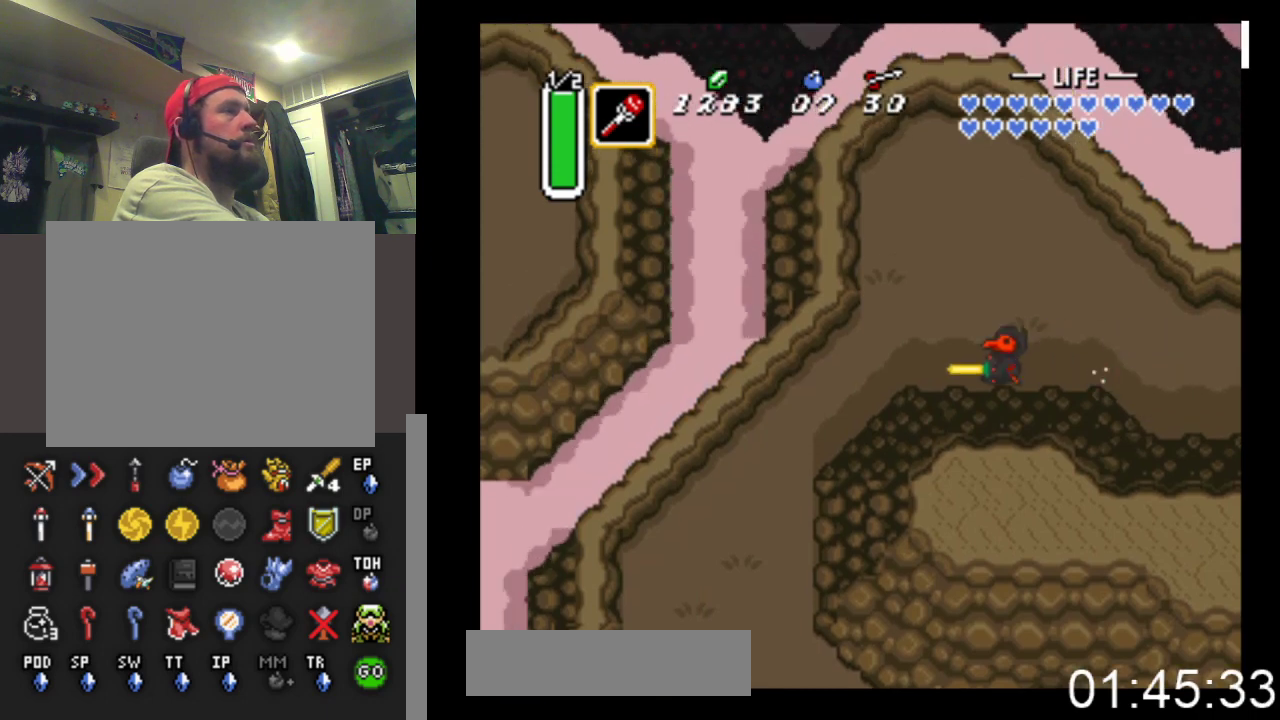
{"buttons": ["B"], "events": [[267, "DPAD_DOWN", "down"], [300, "B", "up"], [333, "B", "down"], [400, "DPAD_DOWN", "up"]]}
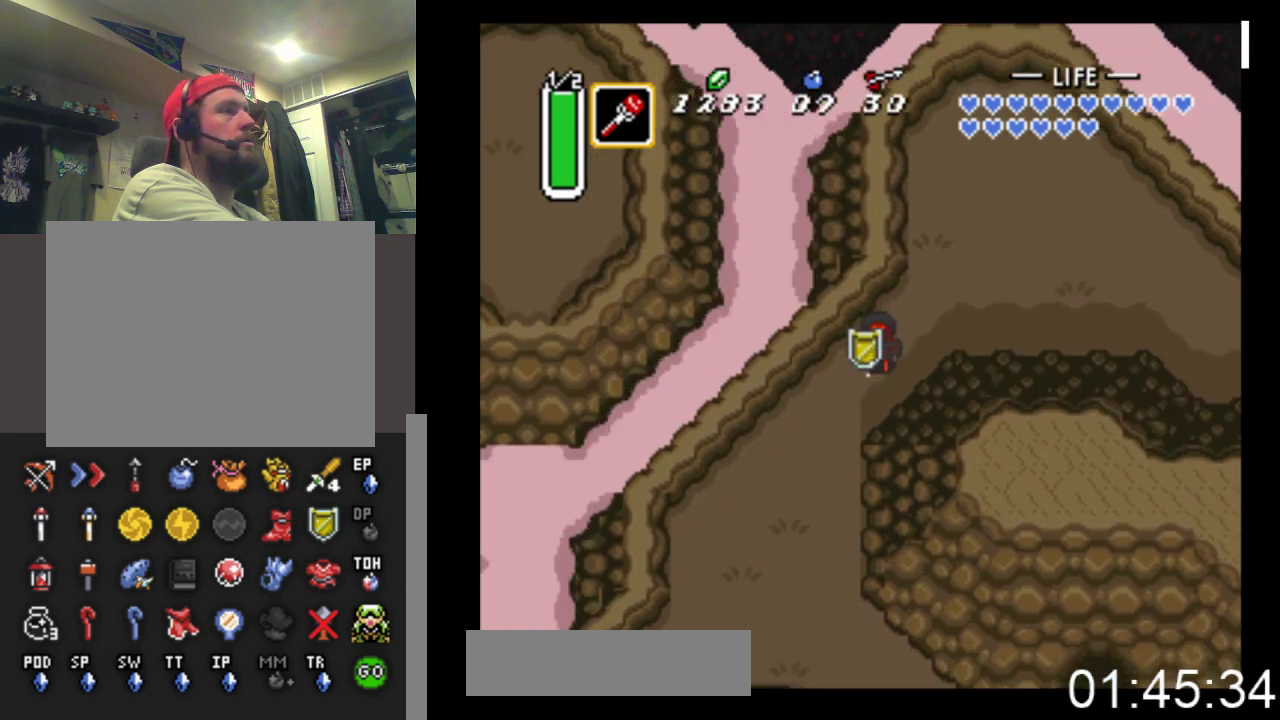
{"buttons": ["B"], "events": []}
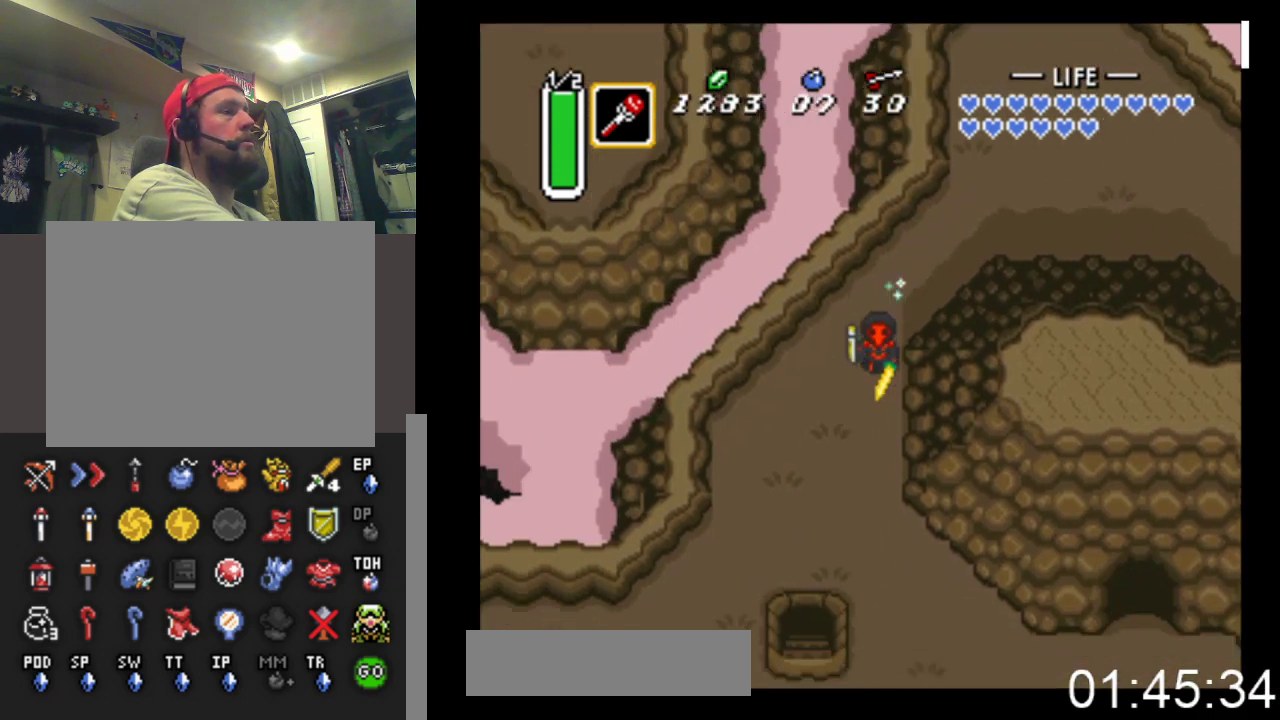
{"buttons": ["B"], "events": [[333, "B", "up"], [333, "DPAD_LEFT", "down"], [400, "B", "down"], [433, "DPAD_LEFT", "up"]]}
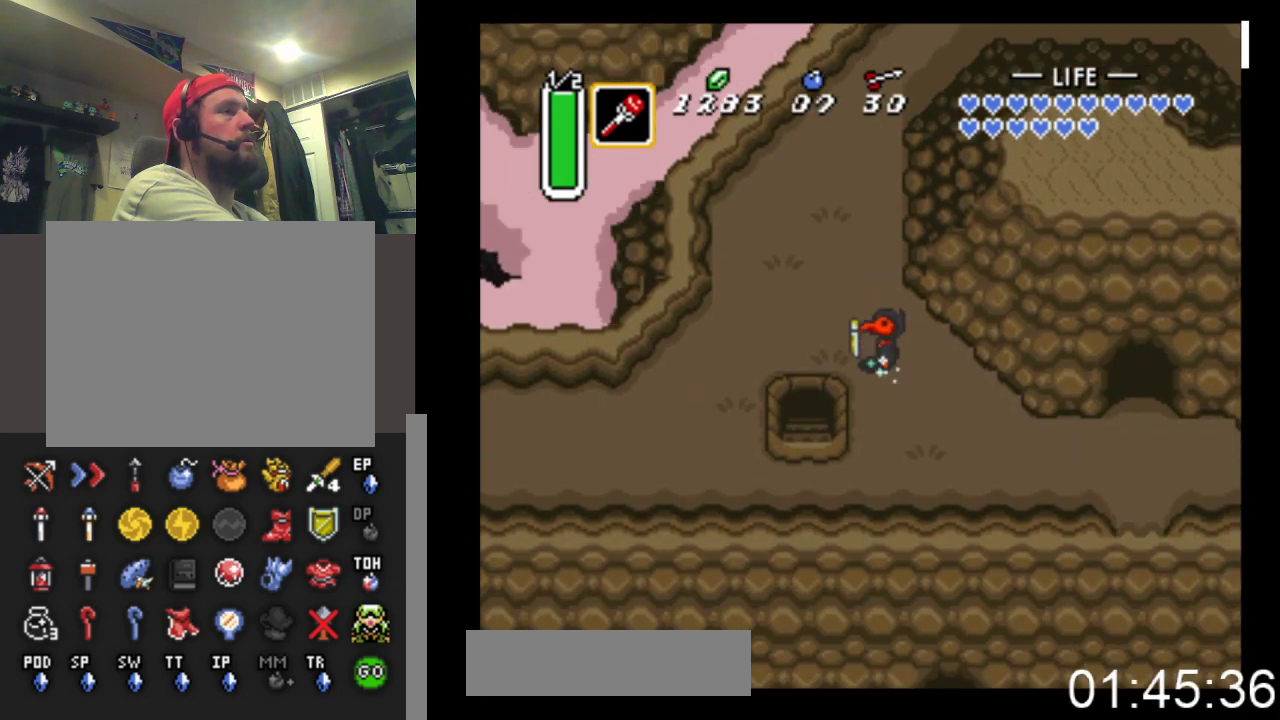
{"buttons": ["B"], "events": []}
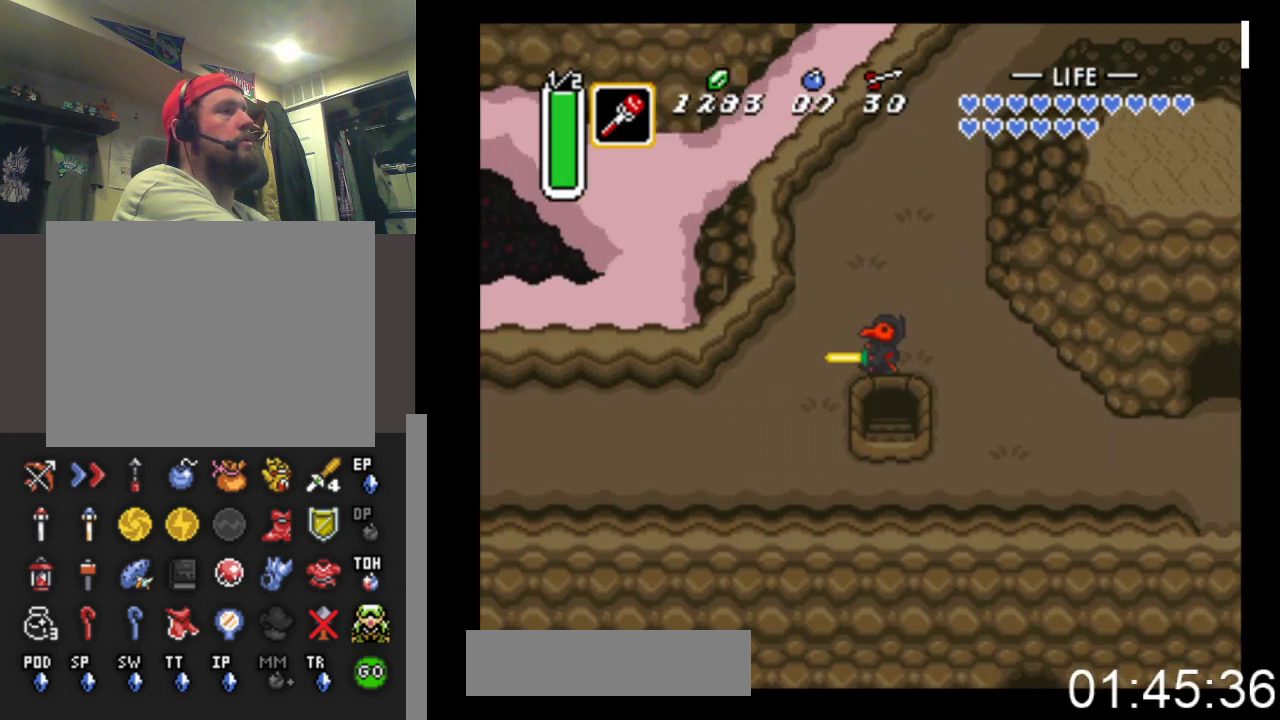
{"buttons": ["B"], "events": []}
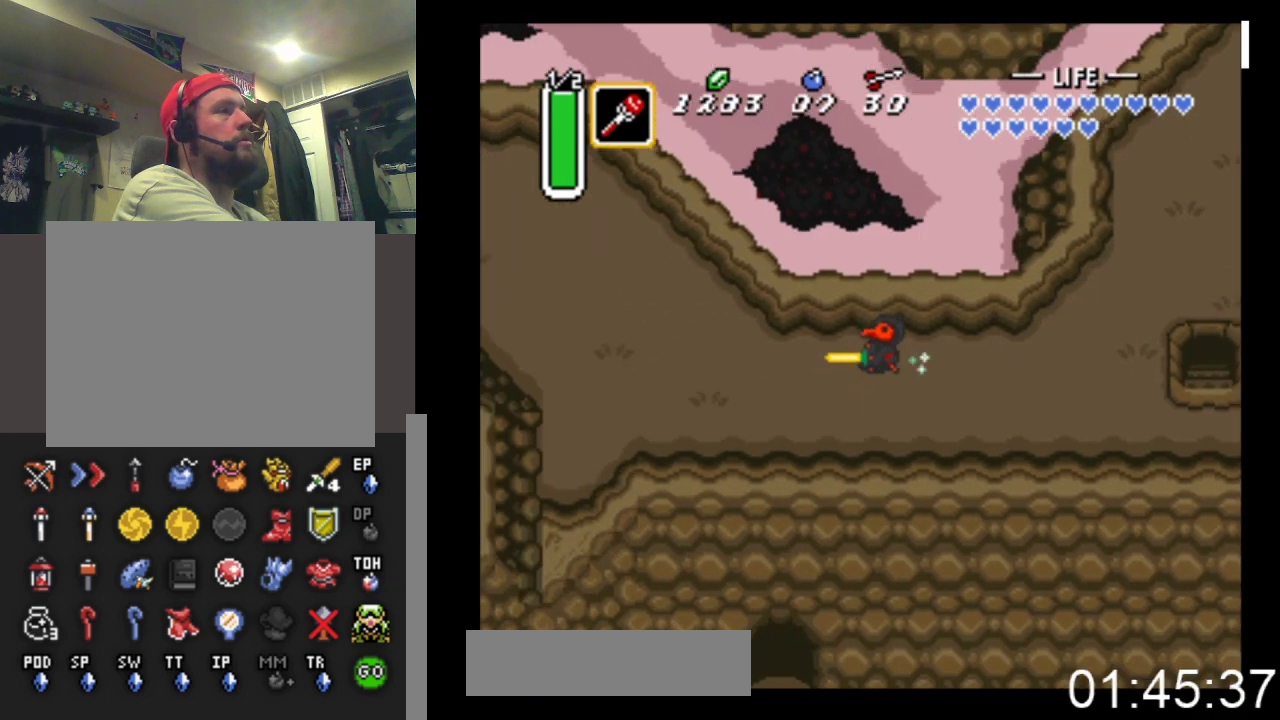
{"buttons": ["B"], "events": []}
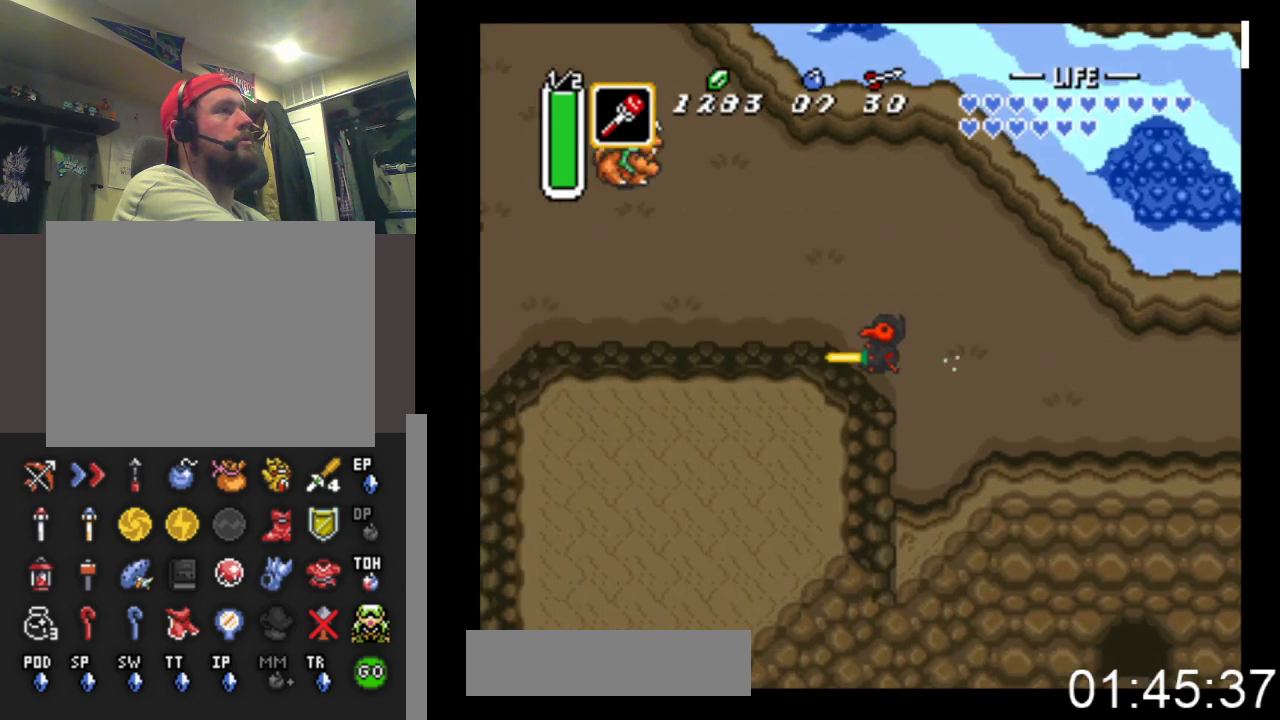
{"buttons": ["DPAD_LEFT"], "events": [[67, "B", "up"], [200, "DPAD_LEFT", "down"], [200, "DPAD_UP", "down"], [267, "DPAD_UP", "up"], [300, "DPAD_UP", "down"], [367, "DPAD_UP", "up"]]}
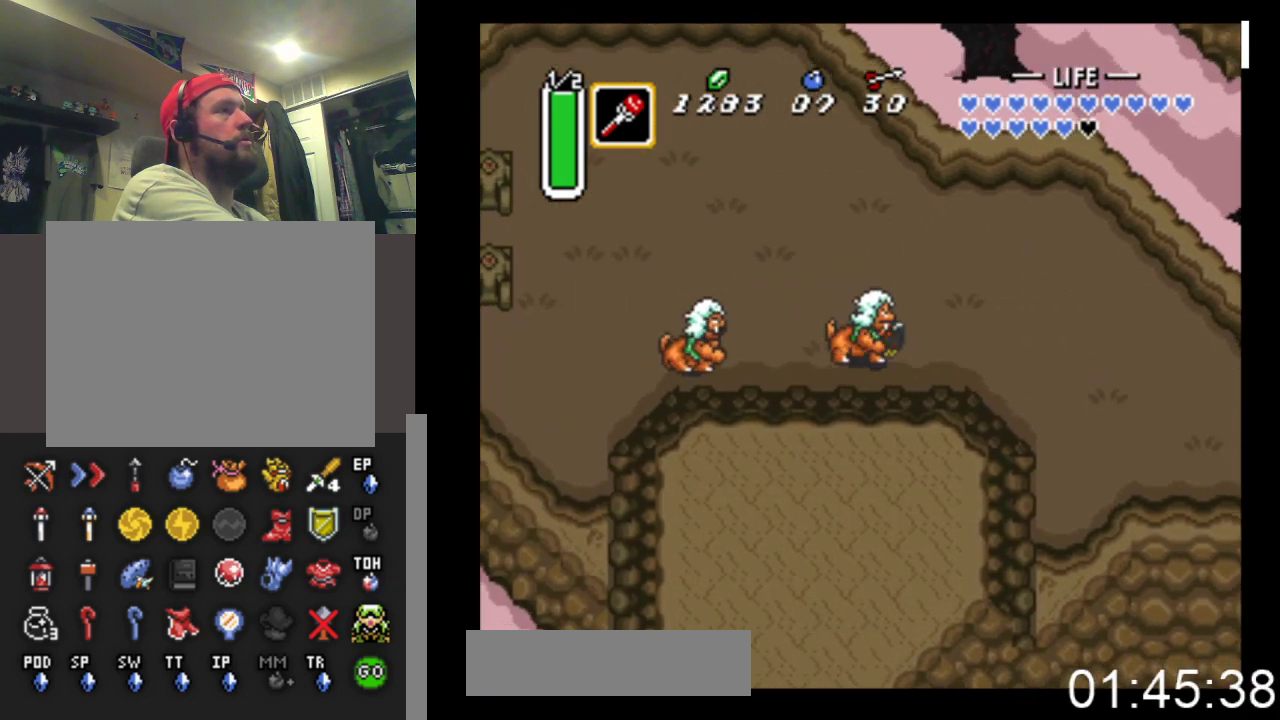
{"buttons": ["DPAD_UP", "DPAD_LEFT"], "events": [[33, "DPAD_UP", "down"], [100, "DPAD_LEFT", "up"], [367, "DPAD_LEFT", "down"]]}
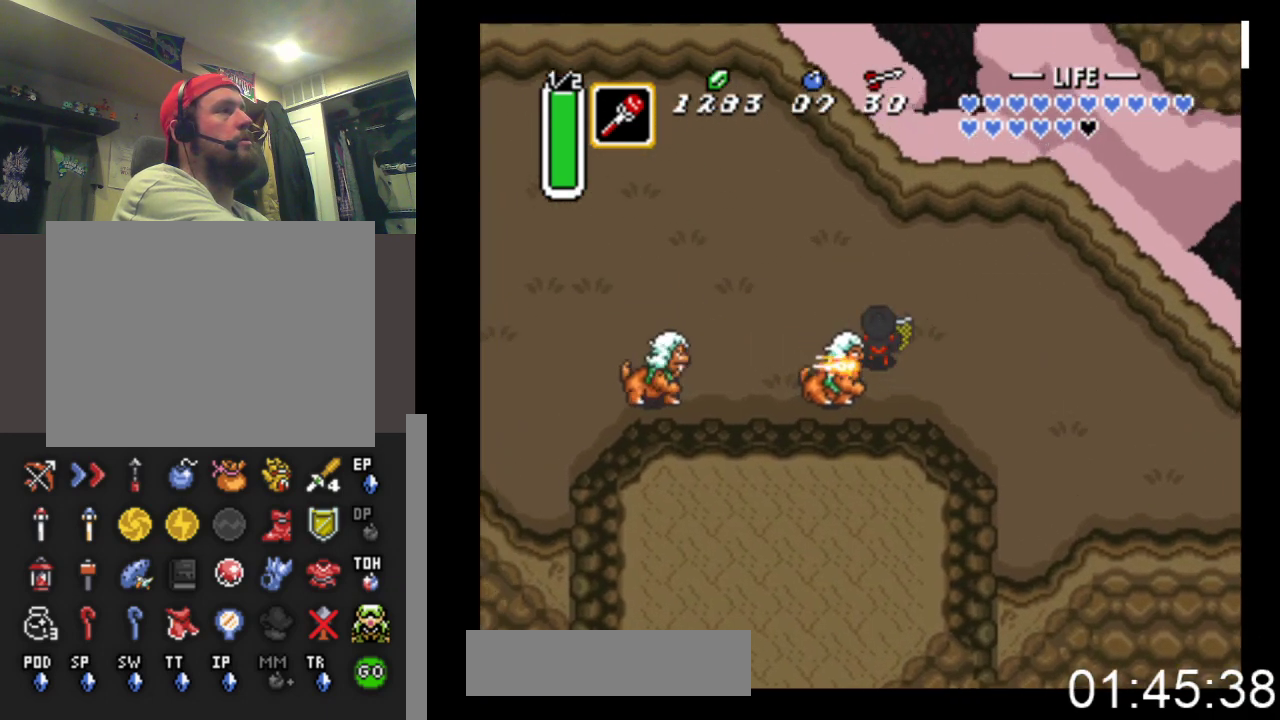
{"buttons": ["DPAD_LEFT"], "events": [[500, "DPAD_UP", "up"]]}
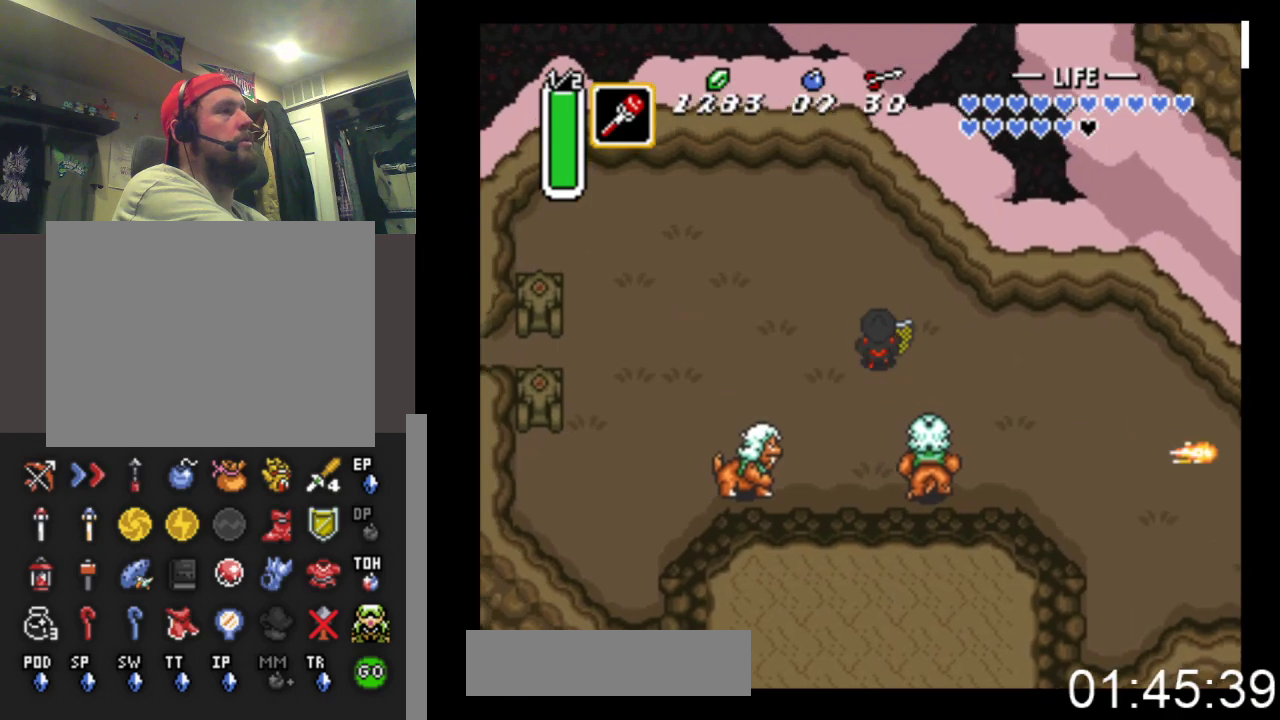
{"buttons": ["B"], "events": [[33, "B", "down"], [300, "DPAD_LEFT", "up"]]}